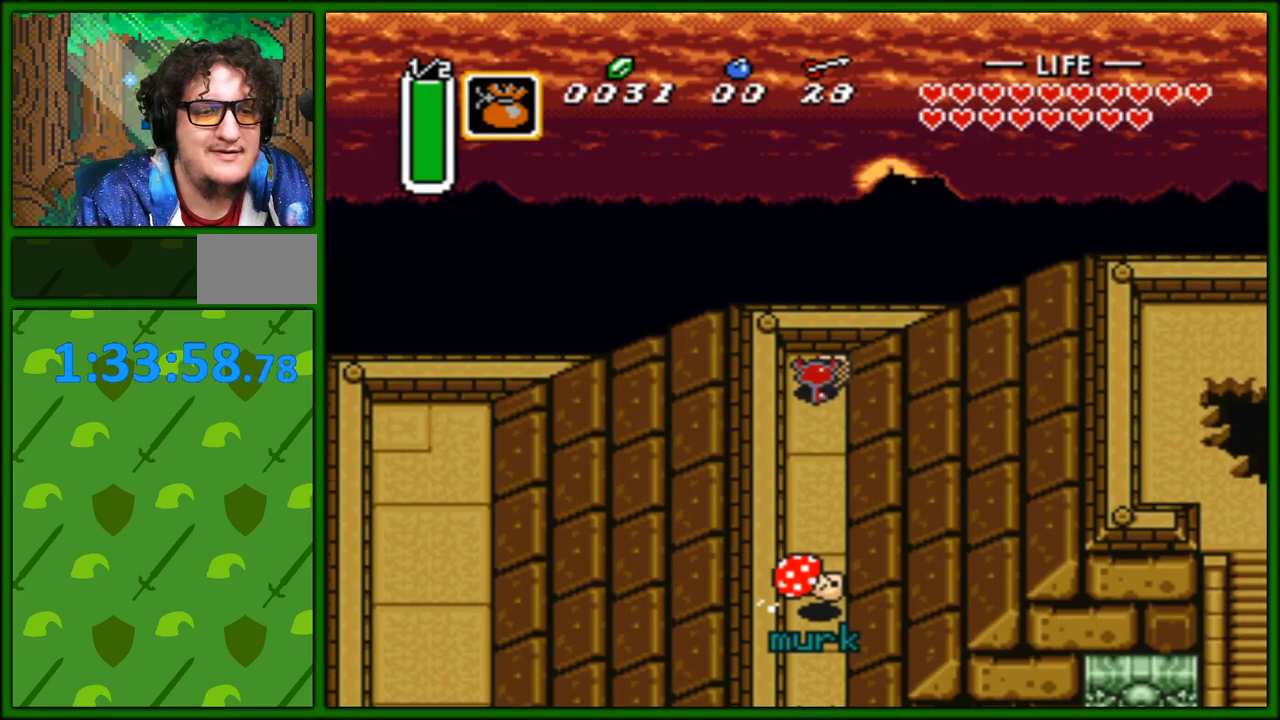
Gameplay with a controller (Nintendo layout); each line is a JSON object with the inputs held at the frame after it. "events" lists button and stick changes between this image and that frame as [ms after this image, input, new state], when the widget could be followed in between. Not read: L3 R3.
{"buttons": ["DPAD_DOWN"], "events": [[33, "A", "down"], [33, "DPAD_UP", "up"], [67, "DPAD_DOWN", "down"], [133, "A", "up"]]}
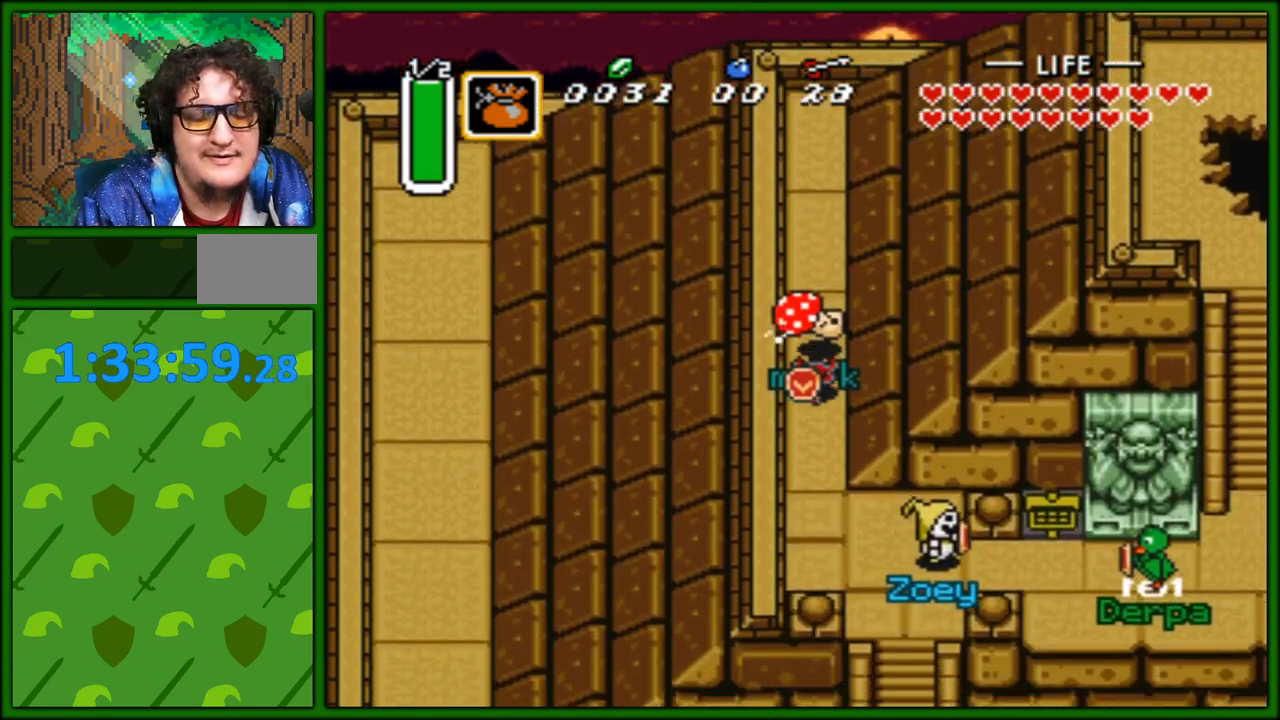
{"buttons": [], "events": [[233, "DPAD_DOWN", "up"], [233, "DPAD_RIGHT", "down"], [400, "DPAD_RIGHT", "up"]]}
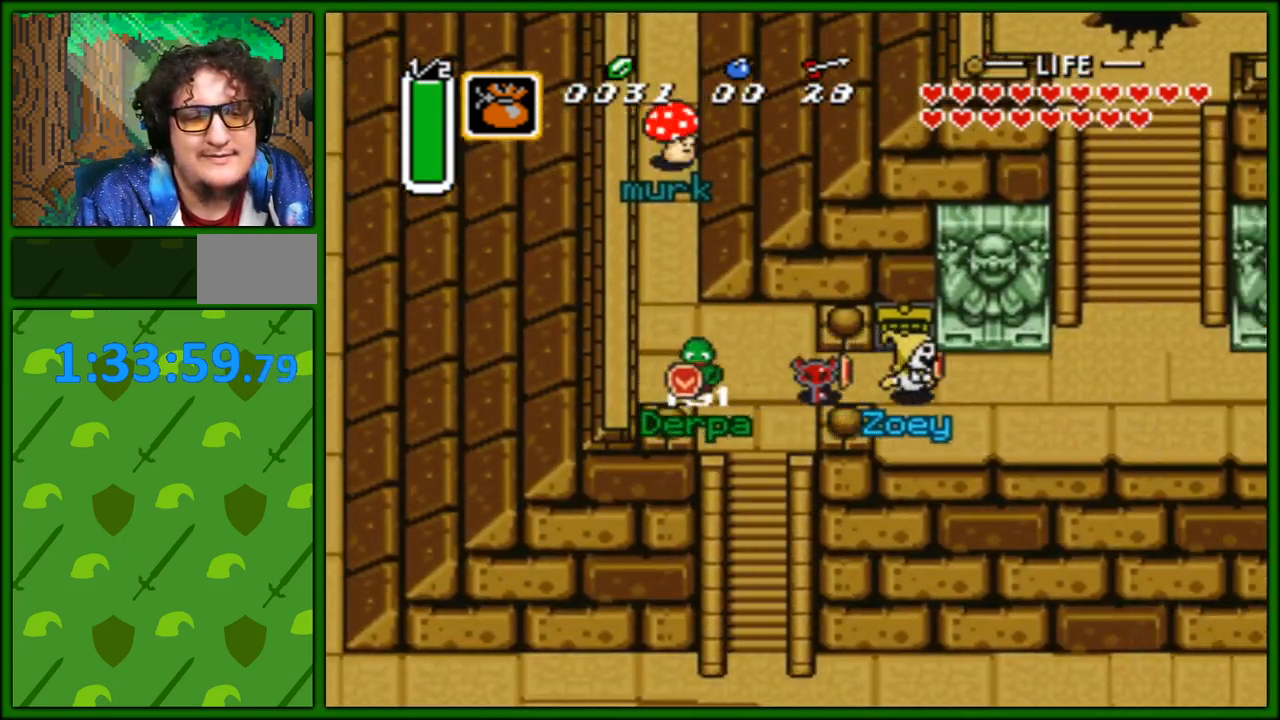
{"buttons": ["DPAD_RIGHT"], "events": [[183, "DPAD_RIGHT", "down"]]}
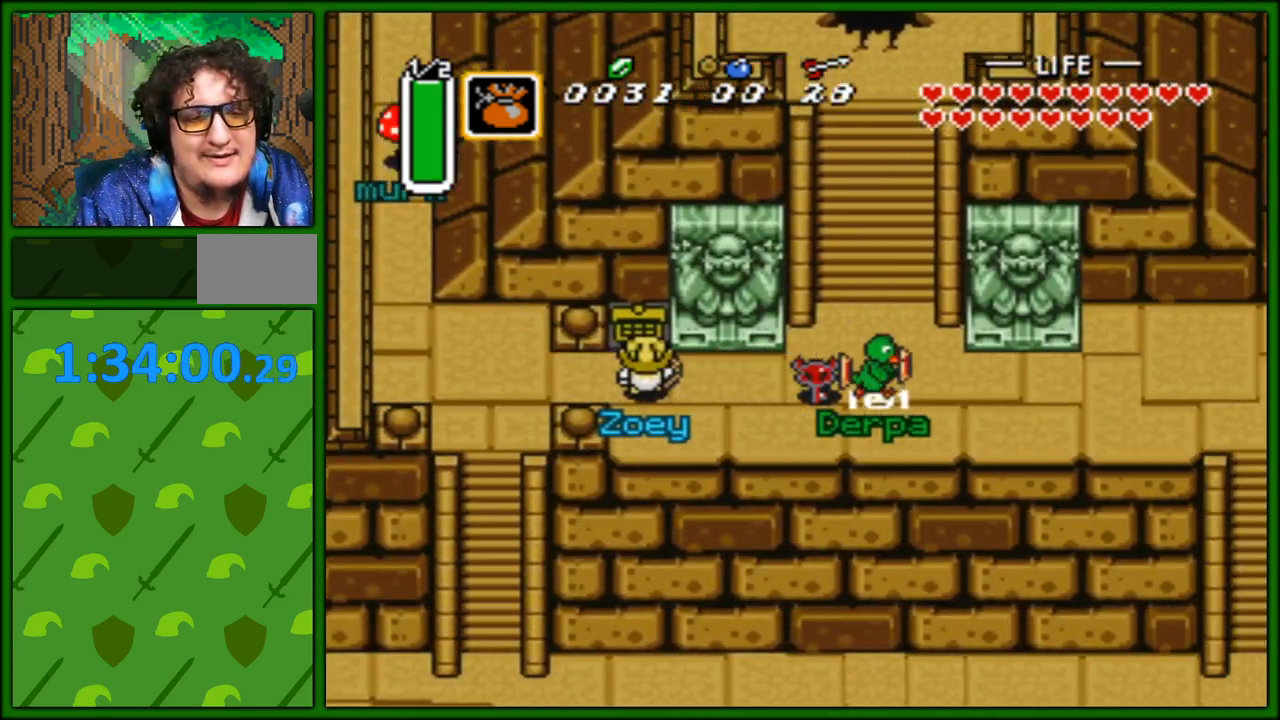
{"buttons": ["B", "DPAD_RIGHT"], "events": [[450, "B", "down"]]}
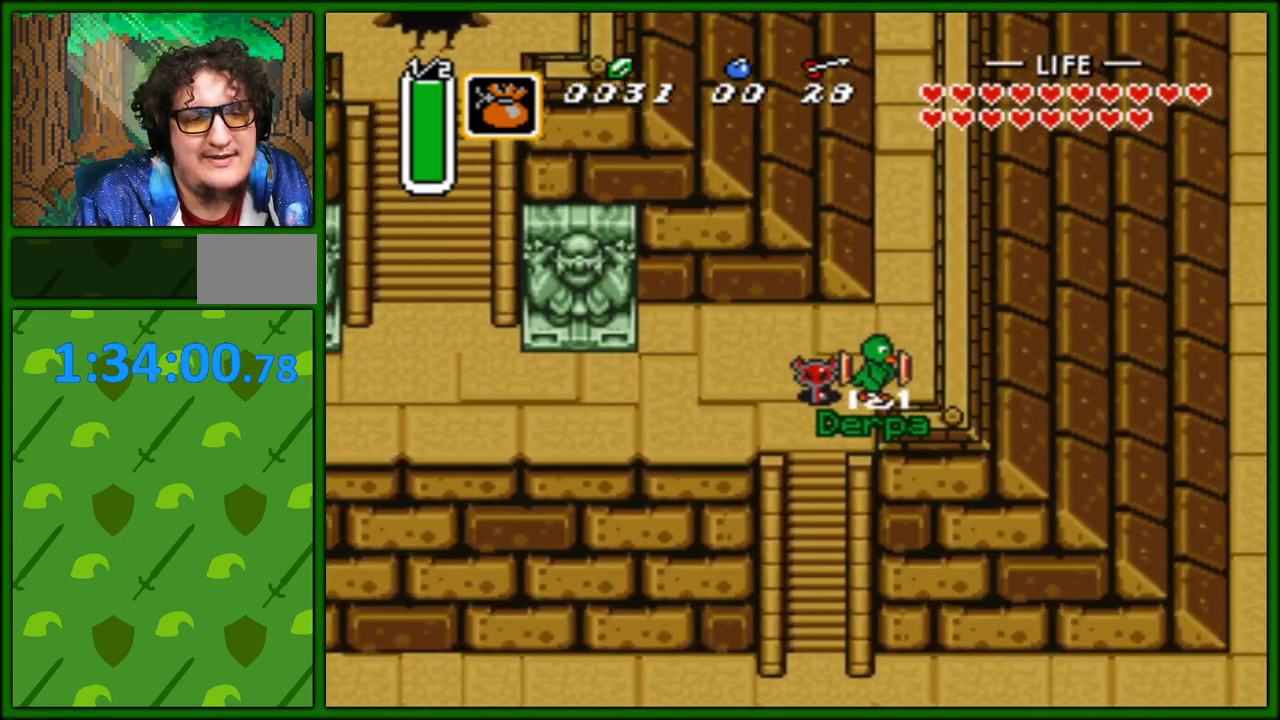
{"buttons": ["A", "DPAD_LEFT"], "events": [[83, "B", "up"], [133, "DPAD_RIGHT", "up"], [150, "DPAD_UP", "down"], [167, "DPAD_LEFT", "down"], [167, "DPAD_UP", "up"], [317, "A", "down"]]}
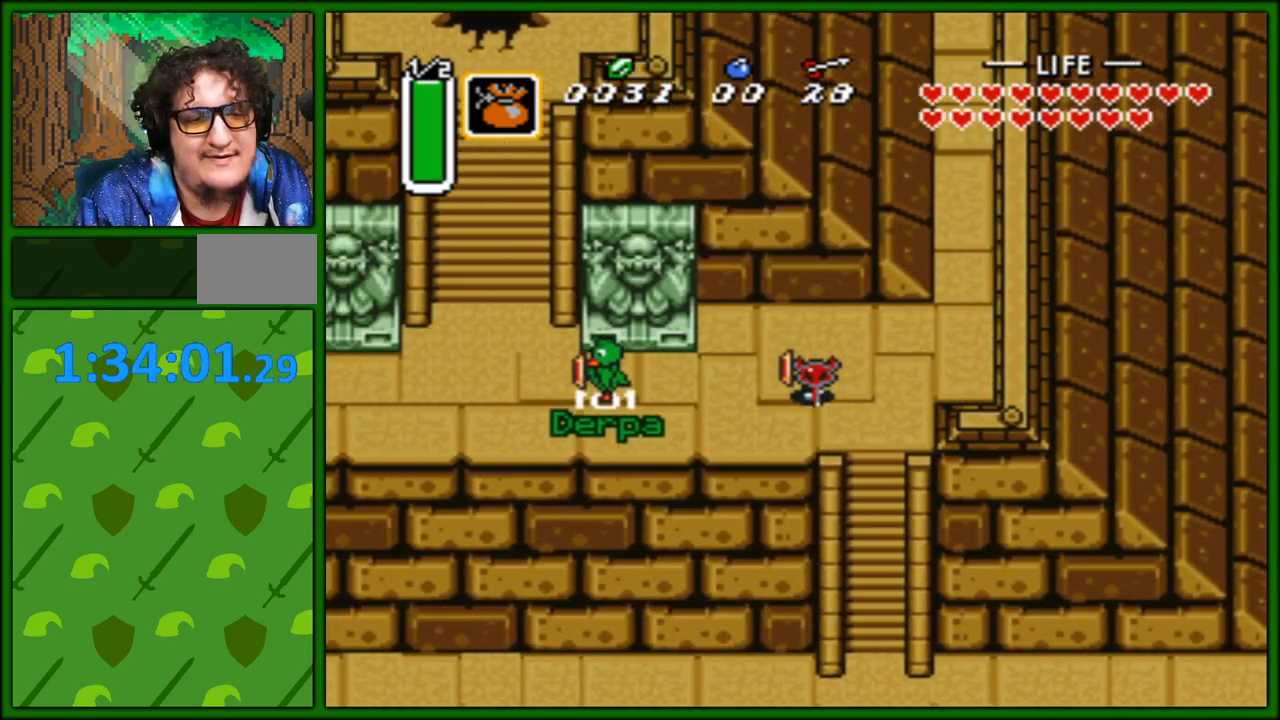
{"buttons": ["DPAD_LEFT"], "events": [[133, "A", "up"]]}
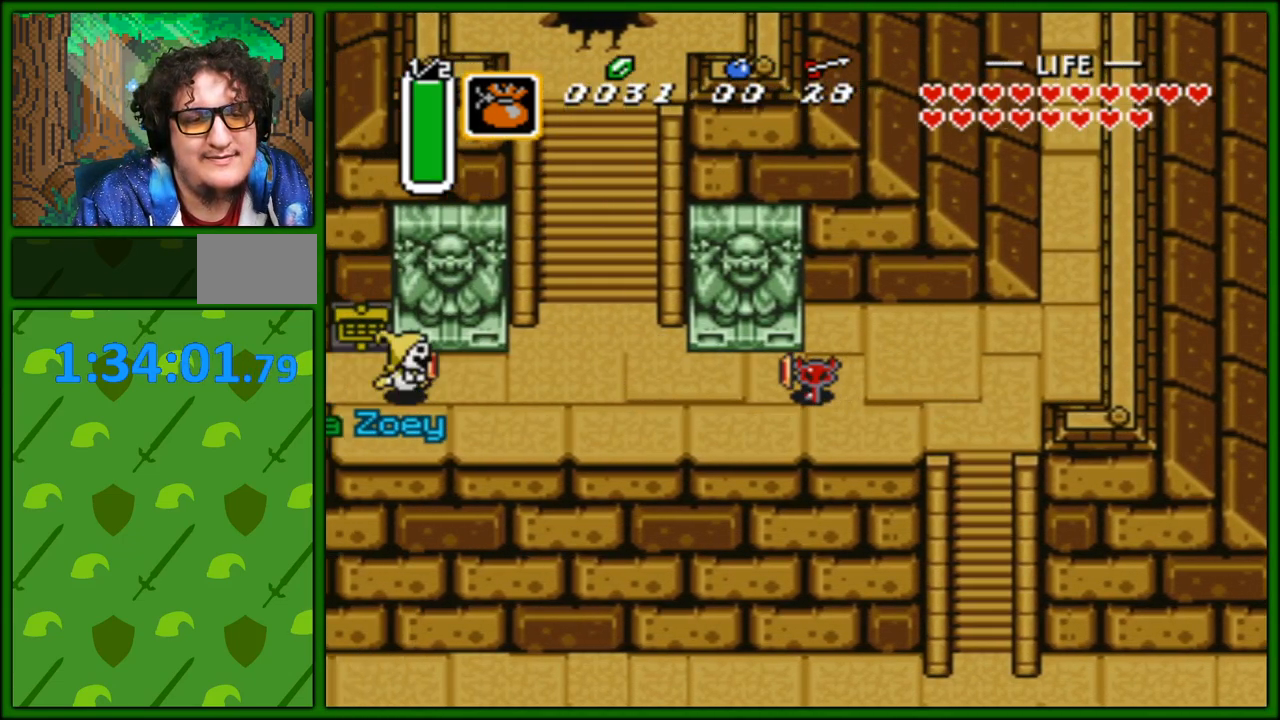
{"buttons": ["A"], "events": [[67, "A", "down"], [183, "DPAD_LEFT", "up"]]}
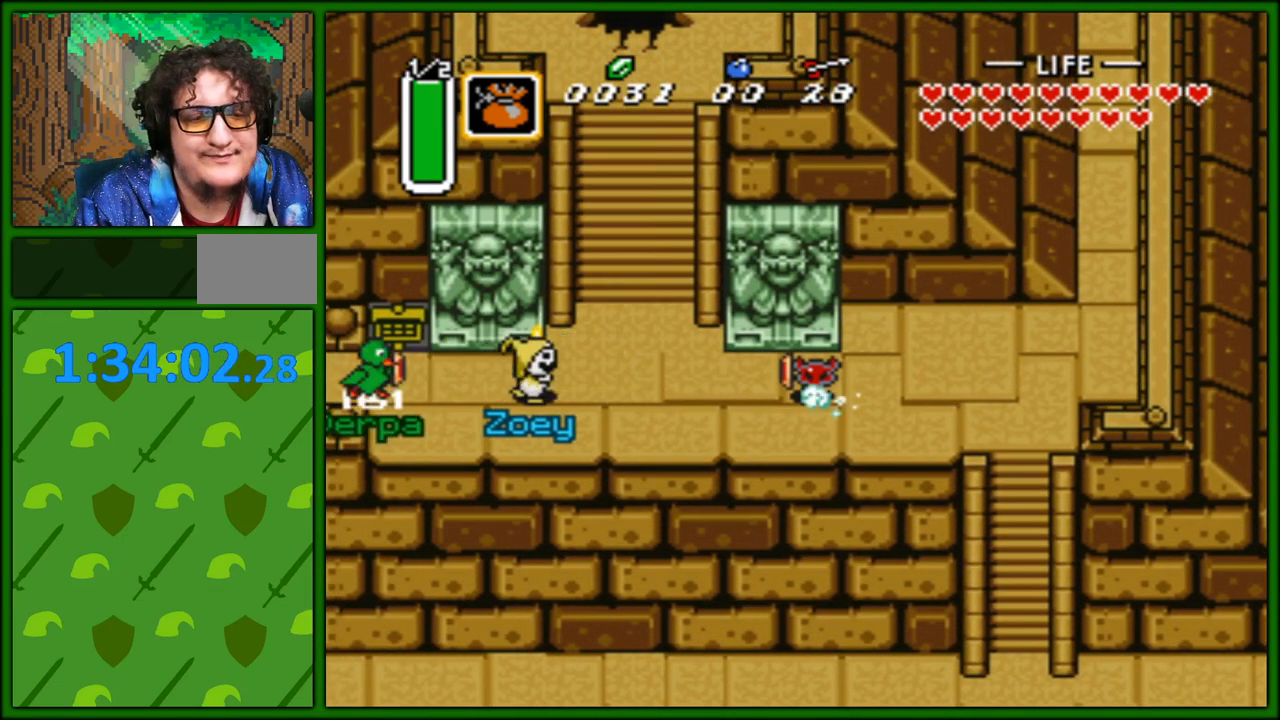
{"buttons": ["A"], "events": []}
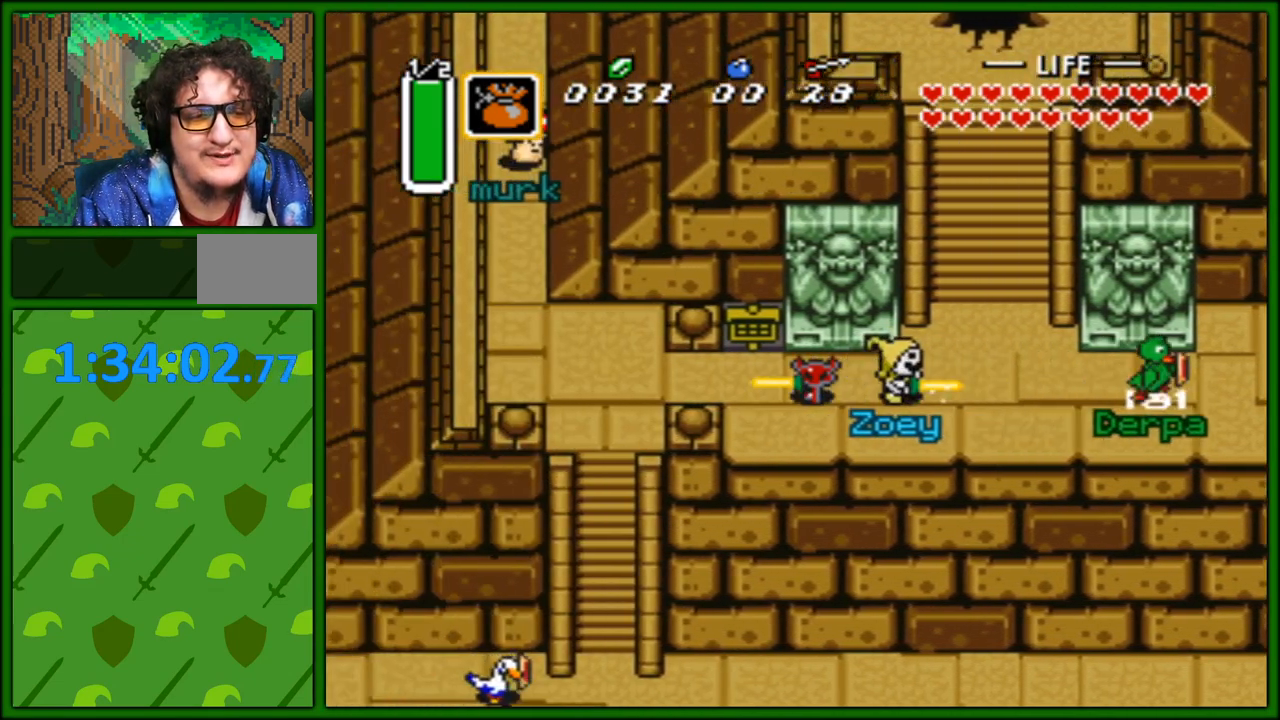
{"buttons": ["A"], "events": [[133, "A", "up"], [267, "DPAD_UP", "down"], [300, "A", "down"], [383, "DPAD_UP", "up"]]}
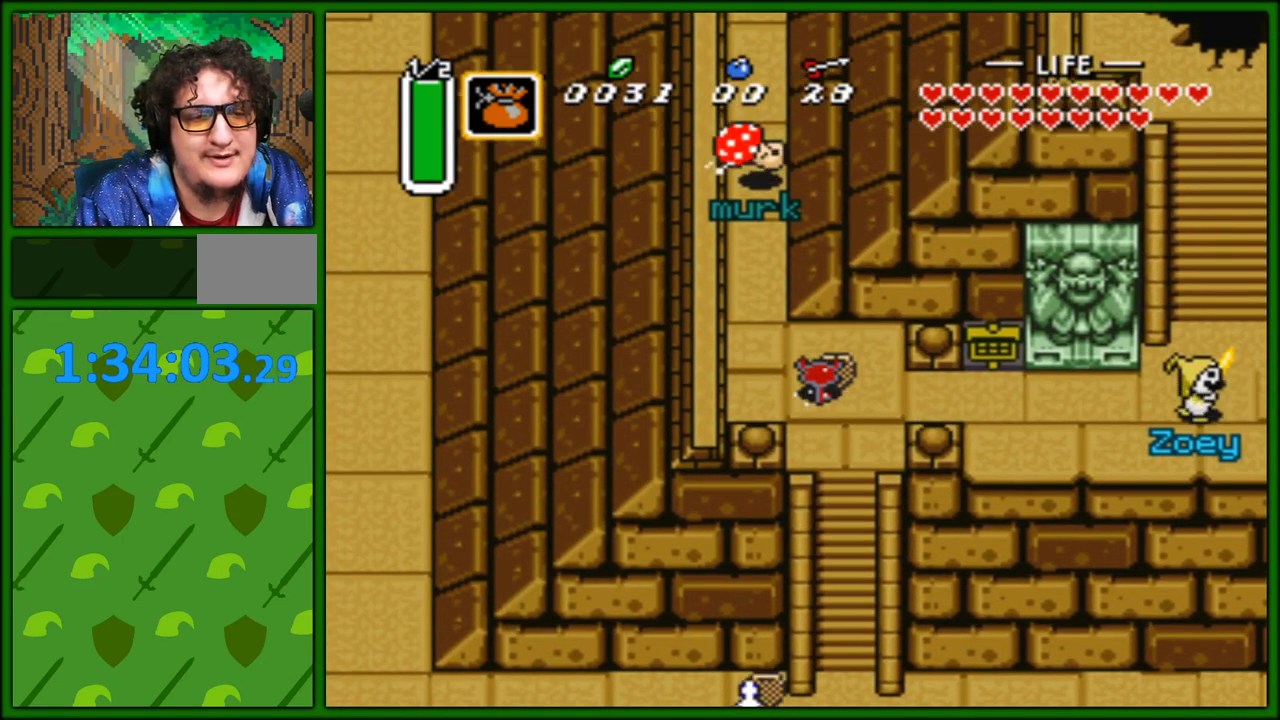
{"buttons": ["DPAD_DOWN"], "events": [[17, "A", "up"], [167, "DPAD_DOWN", "down"], [333, "DPAD_RIGHT", "down"], [367, "DPAD_DOWN", "up"], [450, "DPAD_DOWN", "down"], [467, "DPAD_RIGHT", "up"]]}
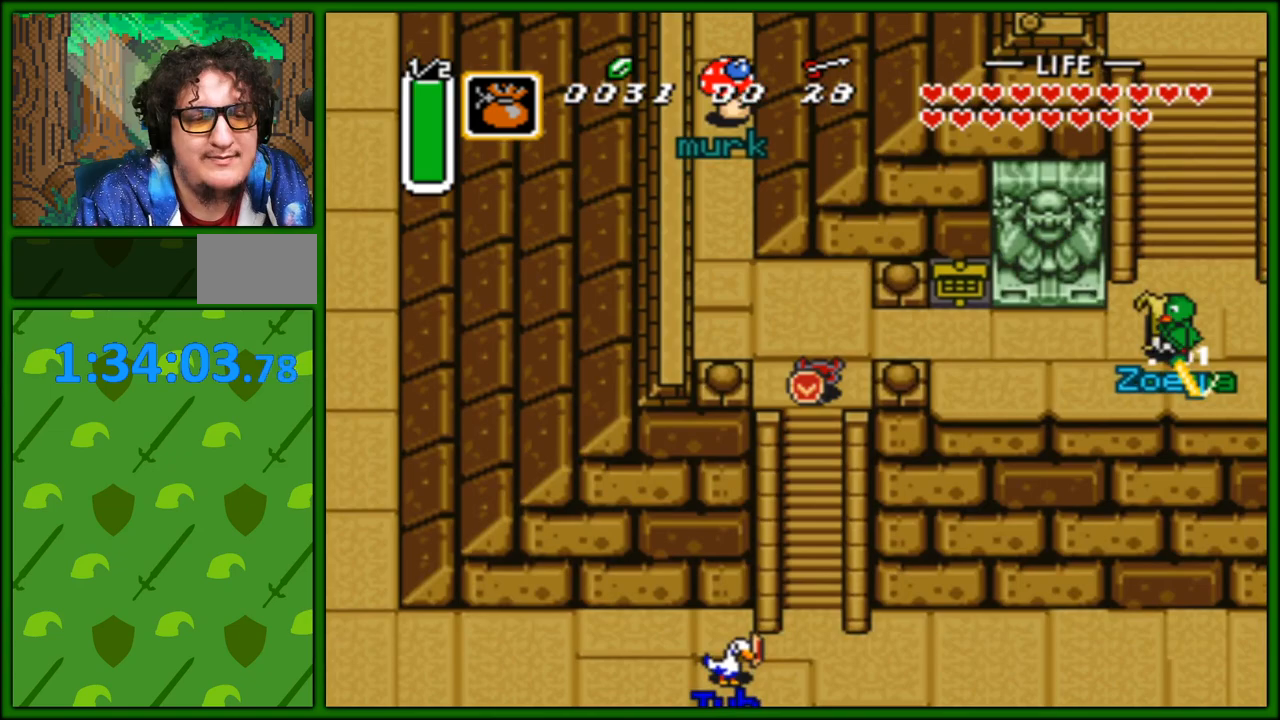
{"buttons": ["DPAD_UP"], "events": [[317, "DPAD_DOWN", "up"], [450, "DPAD_UP", "down"]]}
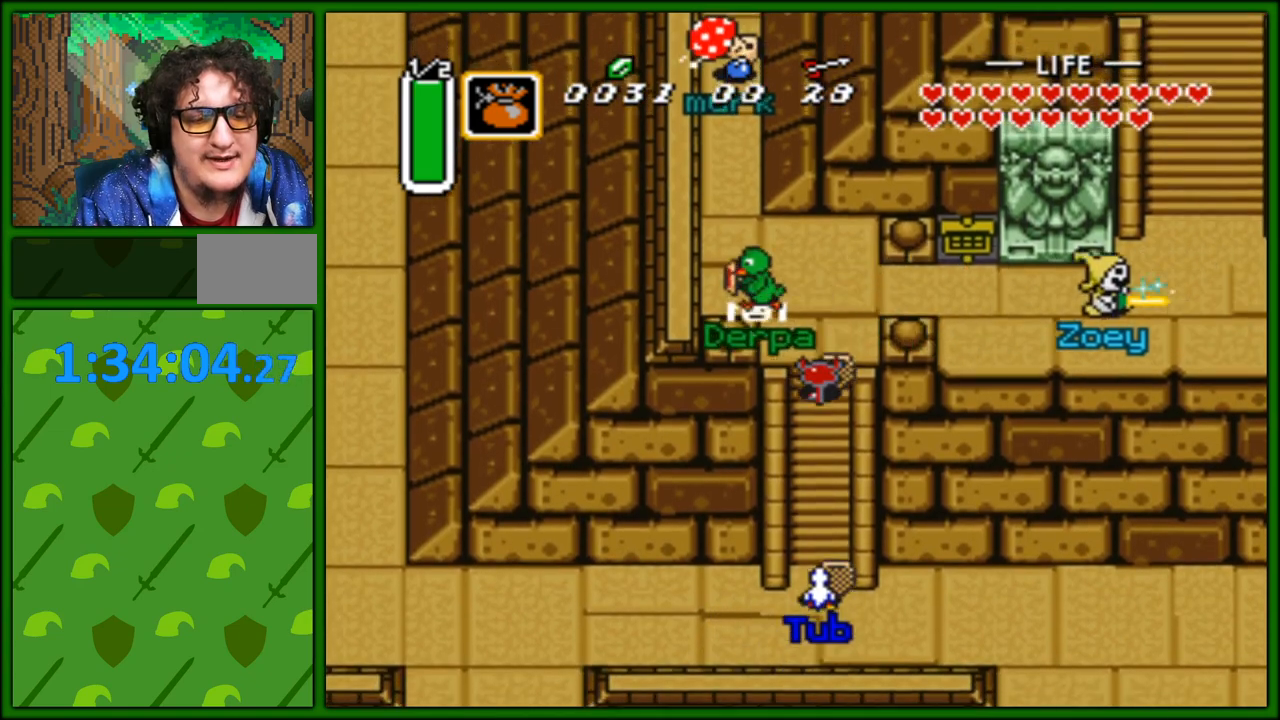
{"buttons": ["DPAD_RIGHT"], "events": [[483, "DPAD_UP", "up"], [500, "DPAD_RIGHT", "down"]]}
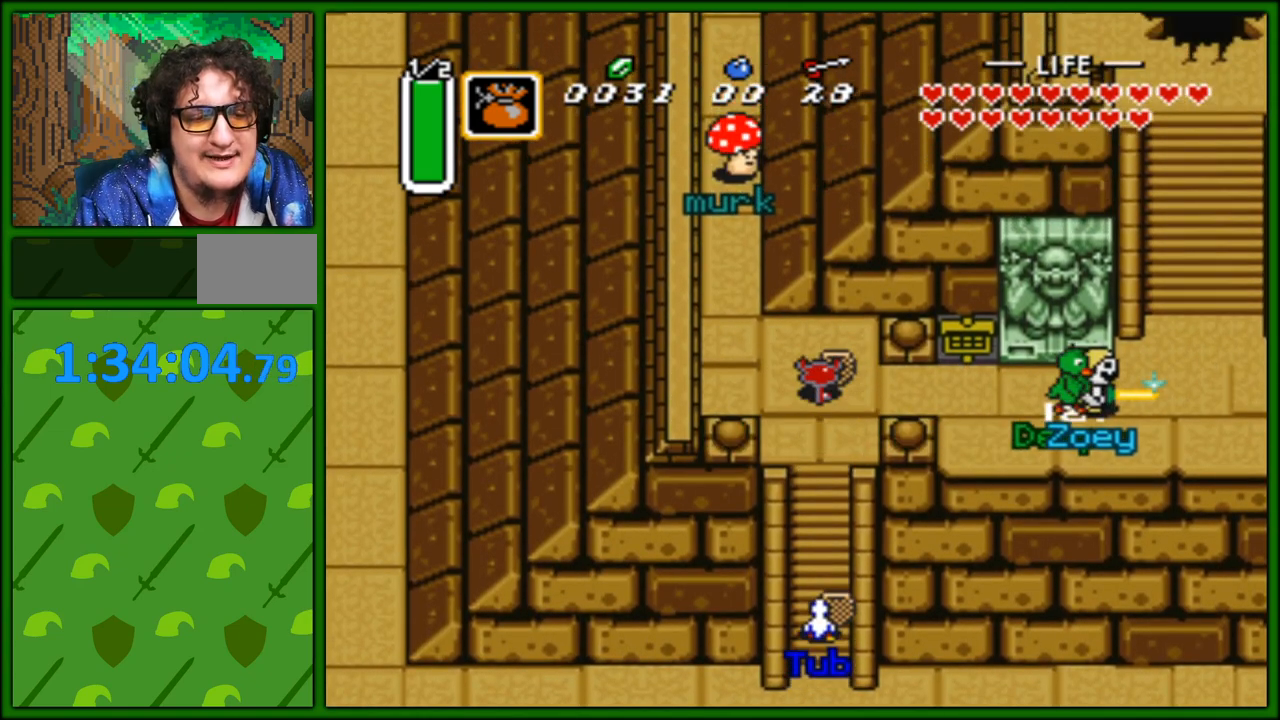
{"buttons": ["DPAD_RIGHT"], "events": [[50, "DPAD_RIGHT", "up"], [117, "DPAD_RIGHT", "down"], [133, "DPAD_RIGHT", "up"], [150, "DPAD_RIGHT", "down"], [233, "DPAD_RIGHT", "up"], [500, "DPAD_RIGHT", "down"]]}
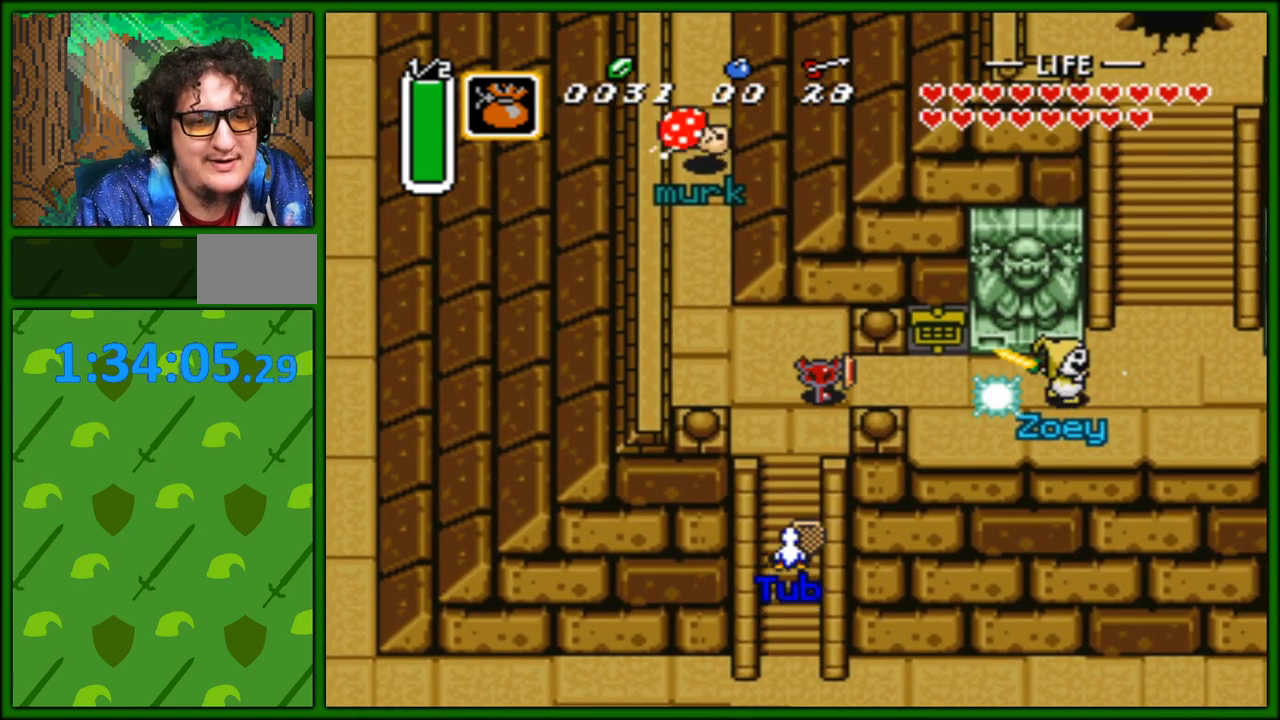
{"buttons": ["DPAD_RIGHT"], "events": [[133, "DPAD_RIGHT", "up"], [167, "DPAD_RIGHT", "down"]]}
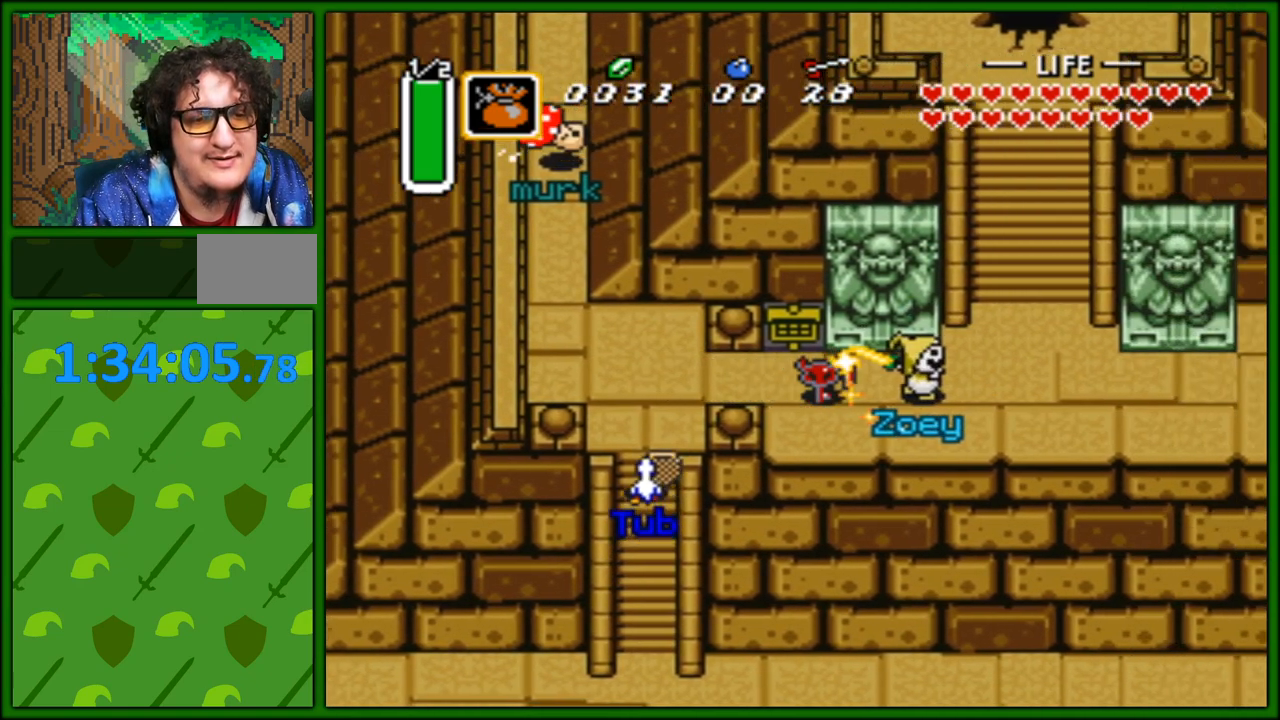
{"buttons": ["DPAD_RIGHT"], "events": []}
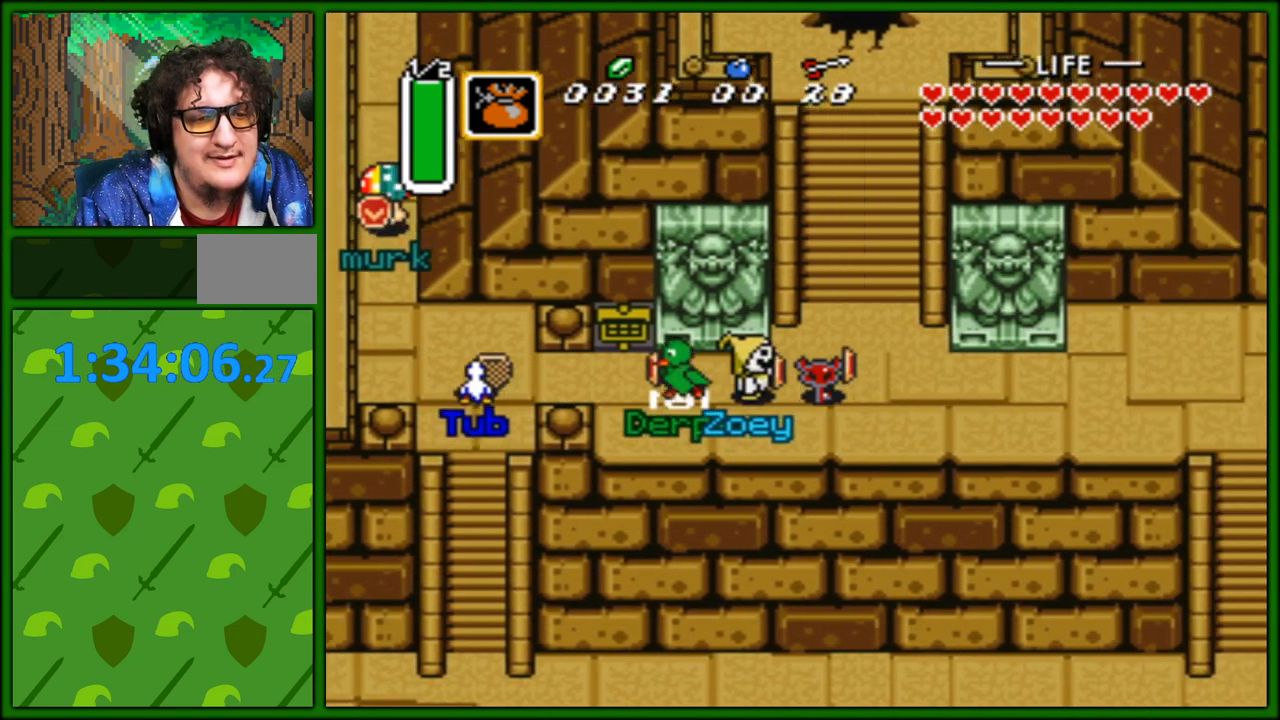
{"buttons": [], "events": [[50, "DPAD_RIGHT", "up"], [167, "DPAD_LEFT", "down"], [267, "DPAD_LEFT", "up"], [300, "B", "down"], [500, "B", "up"]]}
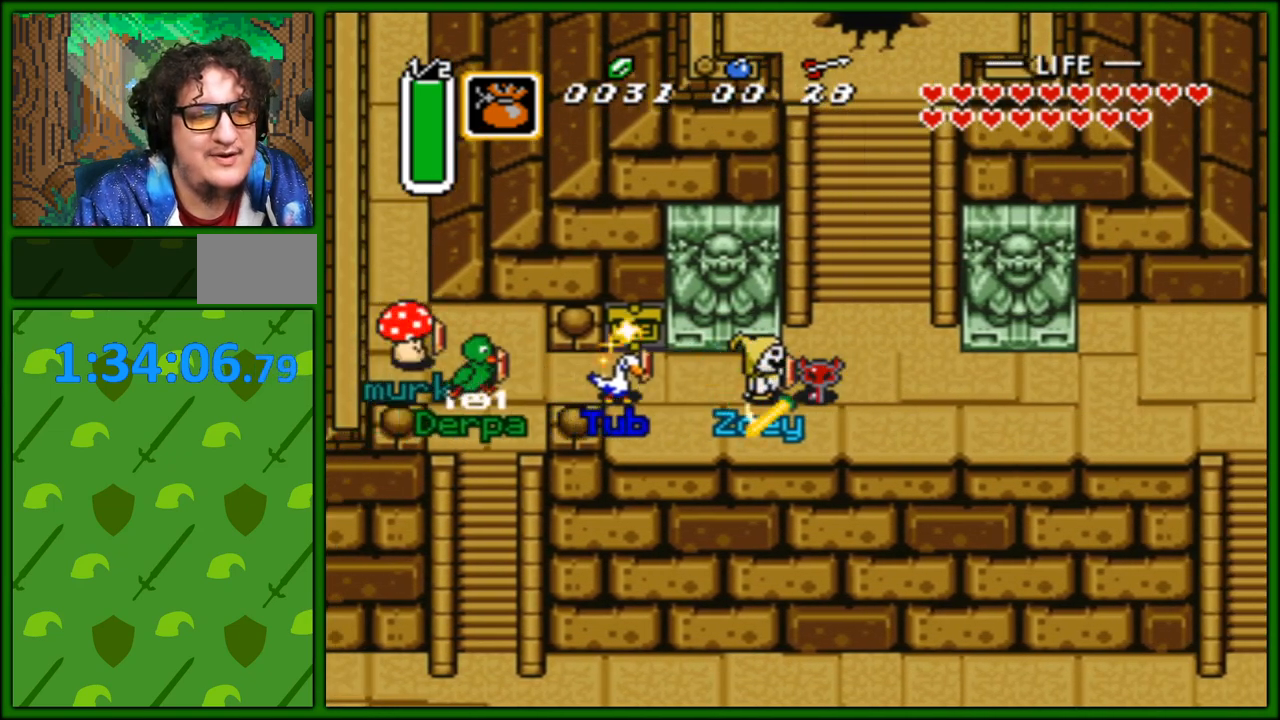
{"buttons": [], "events": []}
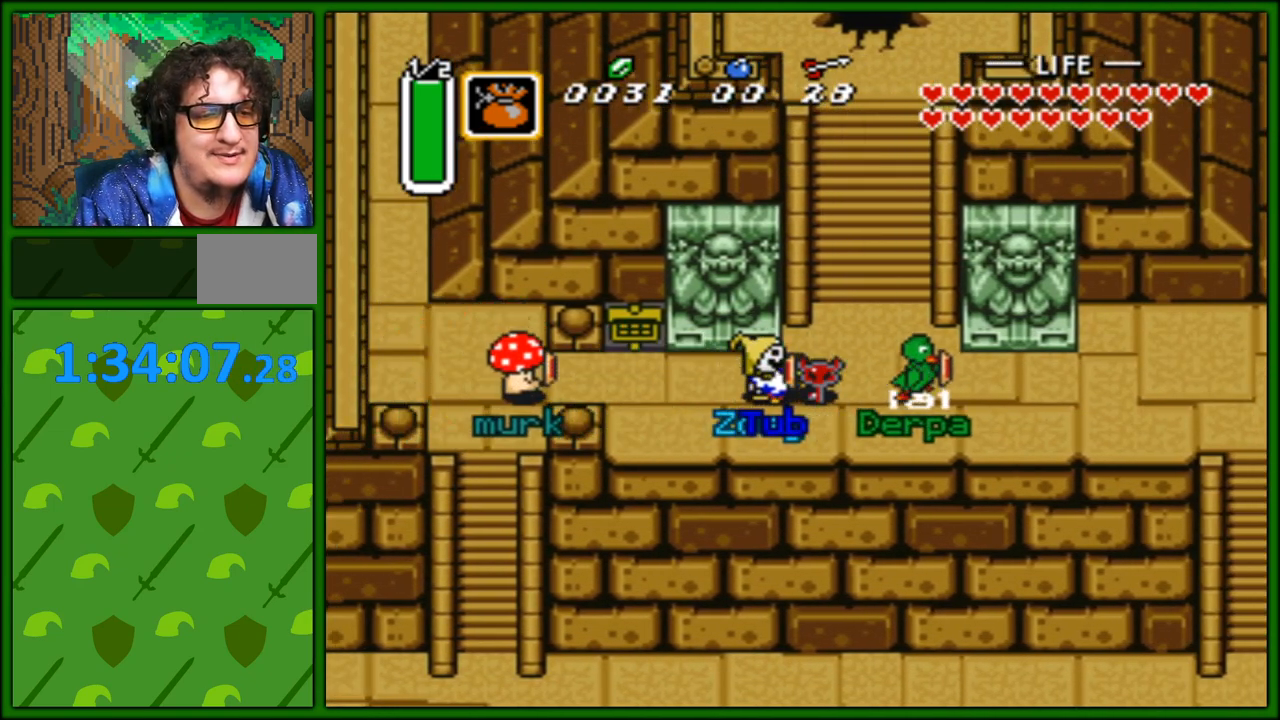
{"buttons": ["DPAD_RIGHT"], "events": [[183, "DPAD_RIGHT", "down"]]}
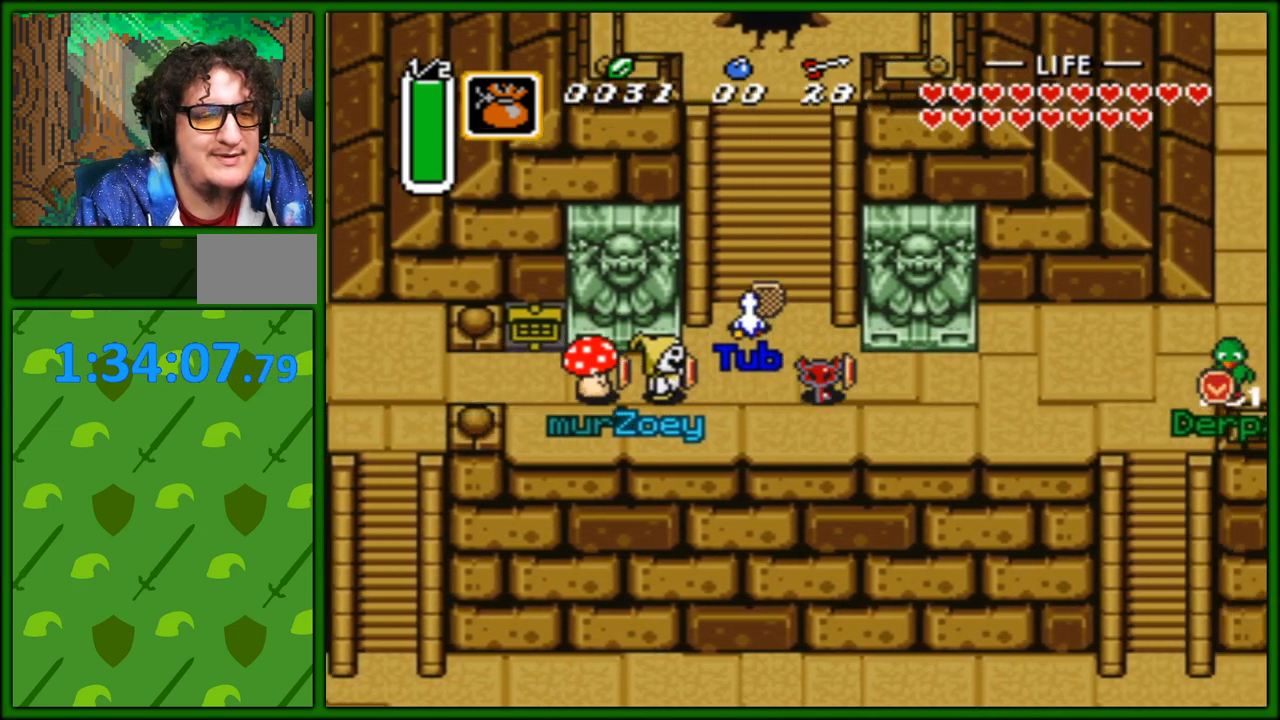
{"buttons": ["DPAD_LEFT"], "events": [[367, "DPAD_RIGHT", "up"], [400, "DPAD_LEFT", "down"]]}
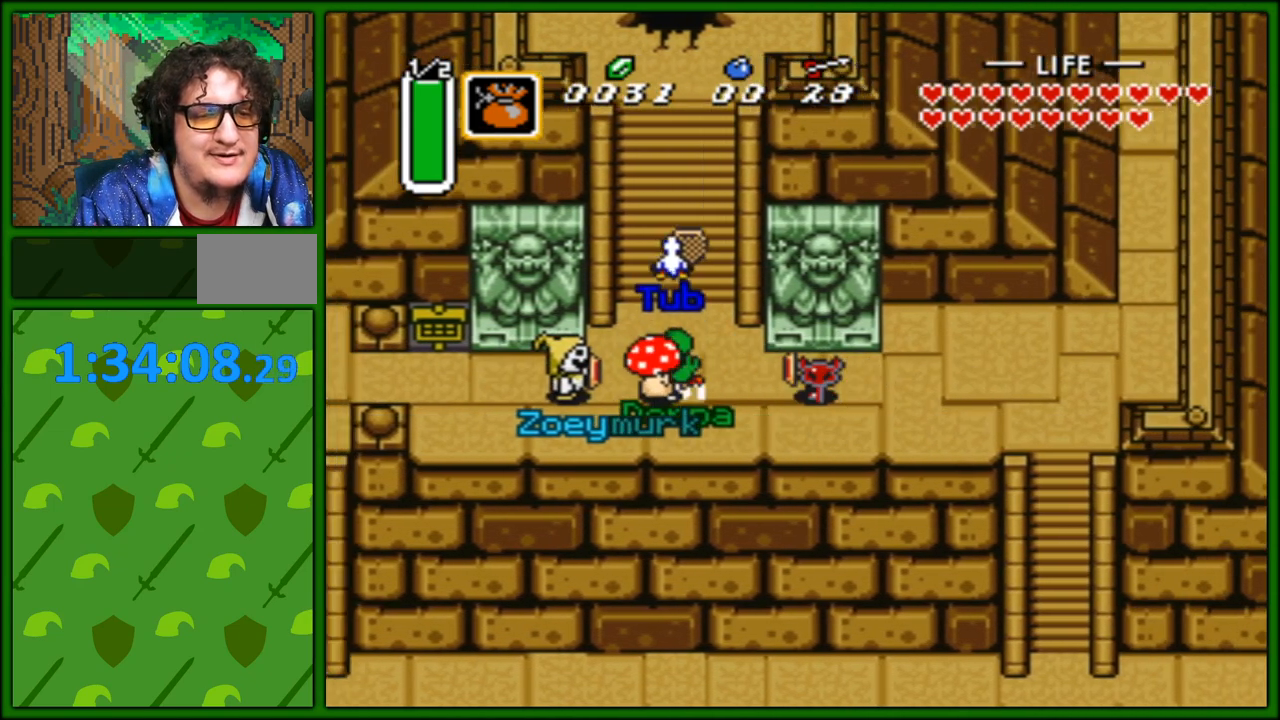
{"buttons": ["DPAD_UP"], "events": [[283, "DPAD_UP", "down"], [383, "DPAD_LEFT", "up"]]}
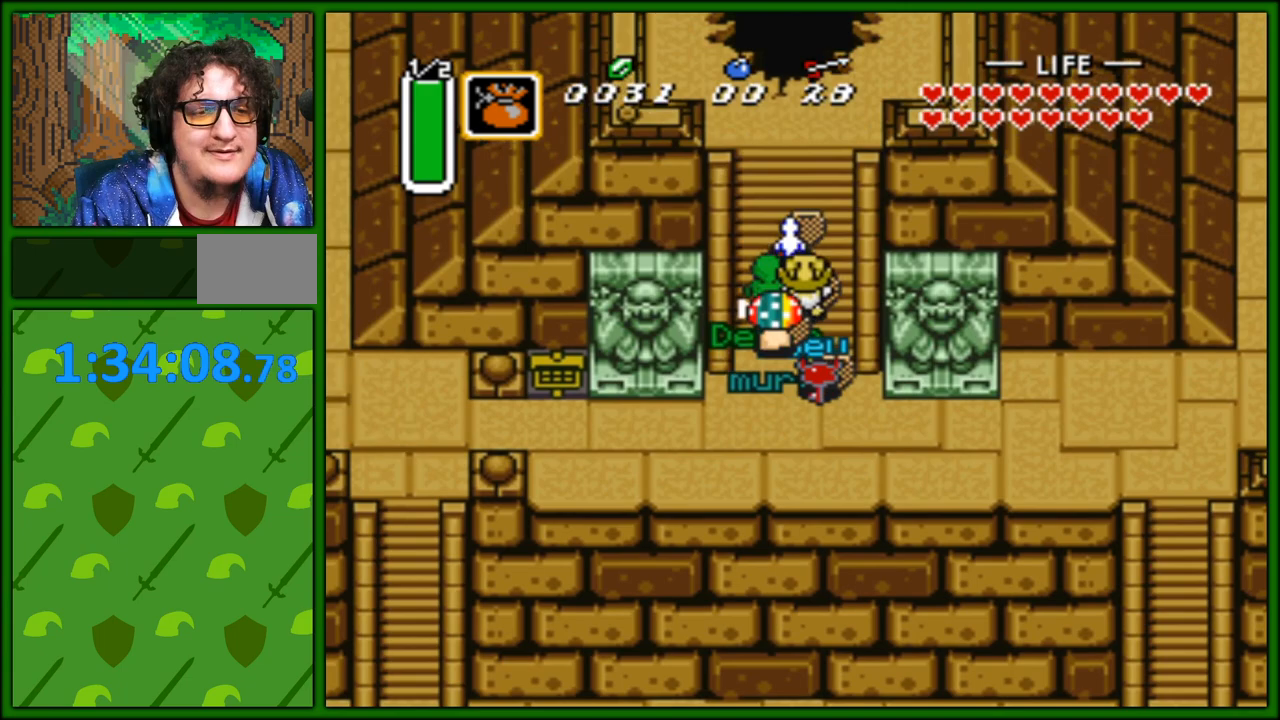
{"buttons": ["DPAD_UP"], "events": []}
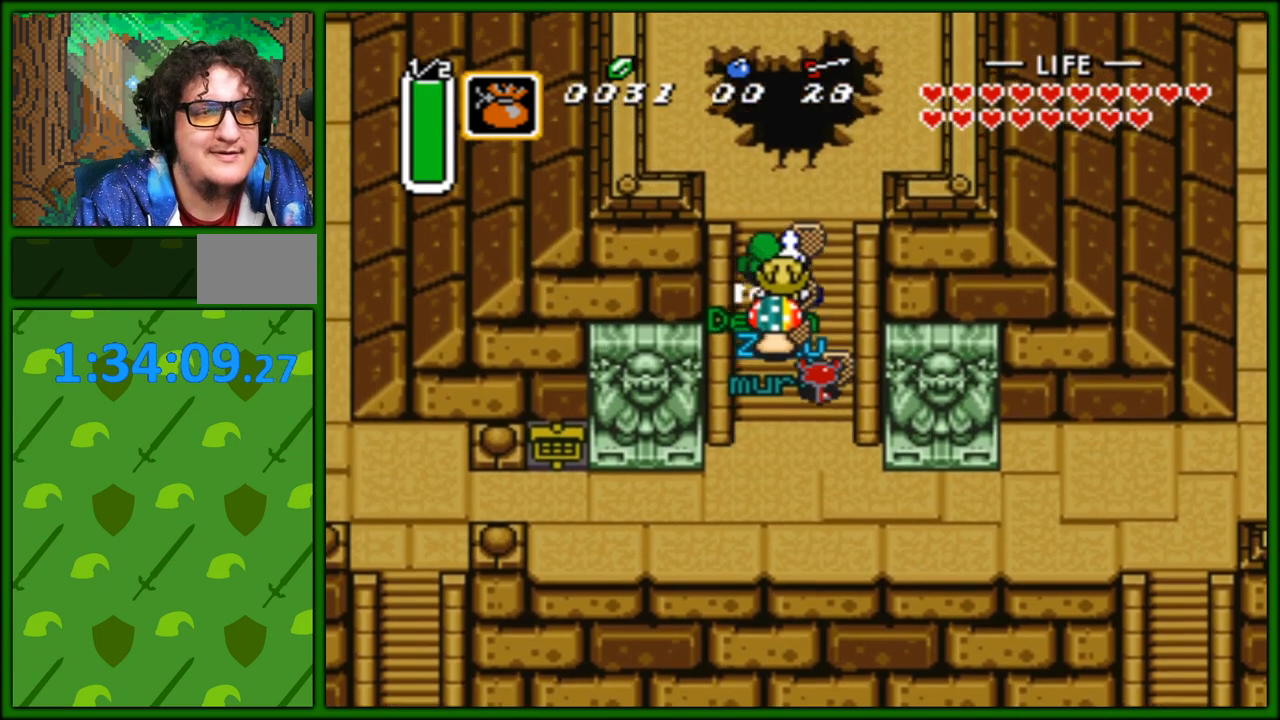
{"buttons": ["DPAD_UP"], "events": []}
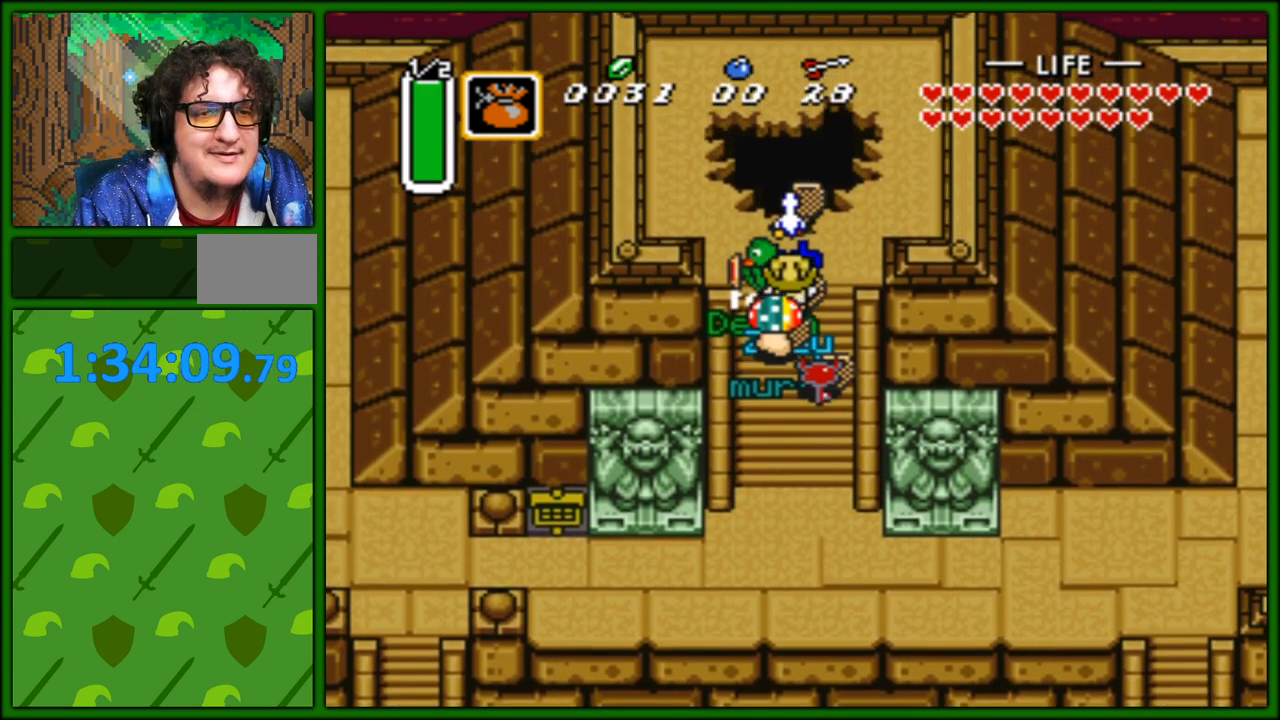
{"buttons": ["DPAD_UP"], "events": []}
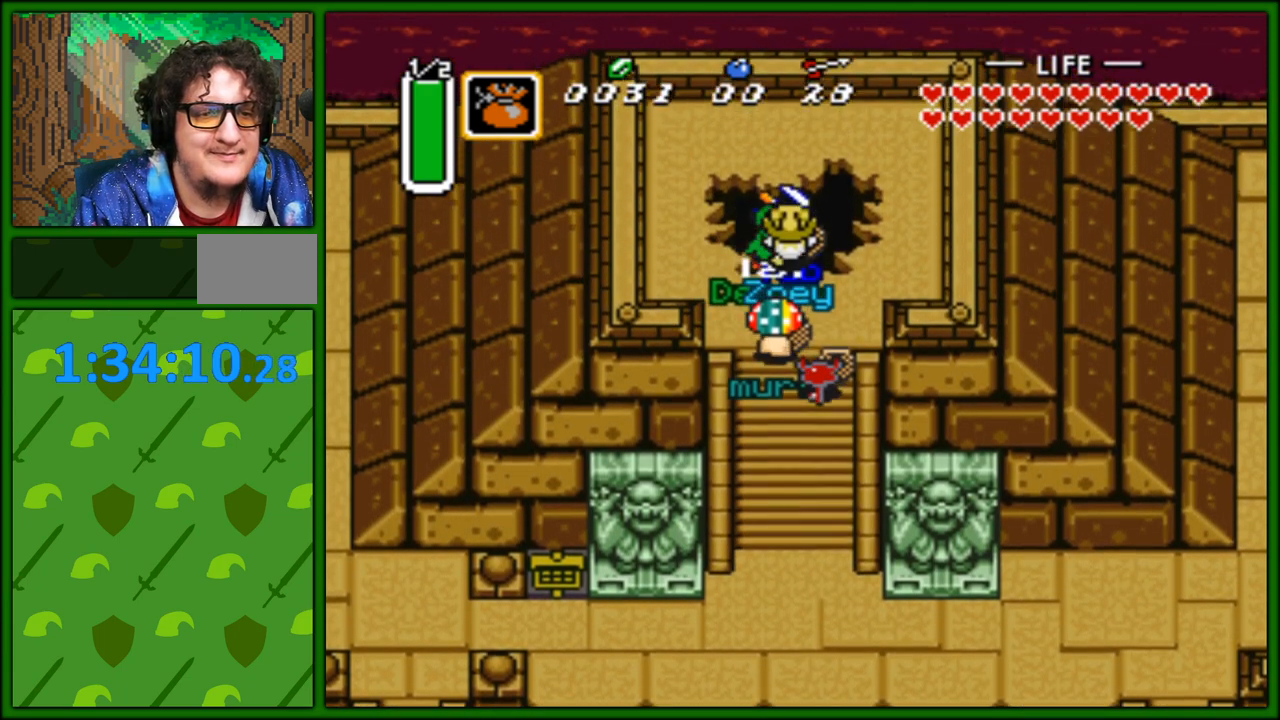
{"buttons": ["DPAD_UP"], "events": [[283, "DPAD_LEFT", "down"], [400, "DPAD_LEFT", "up"]]}
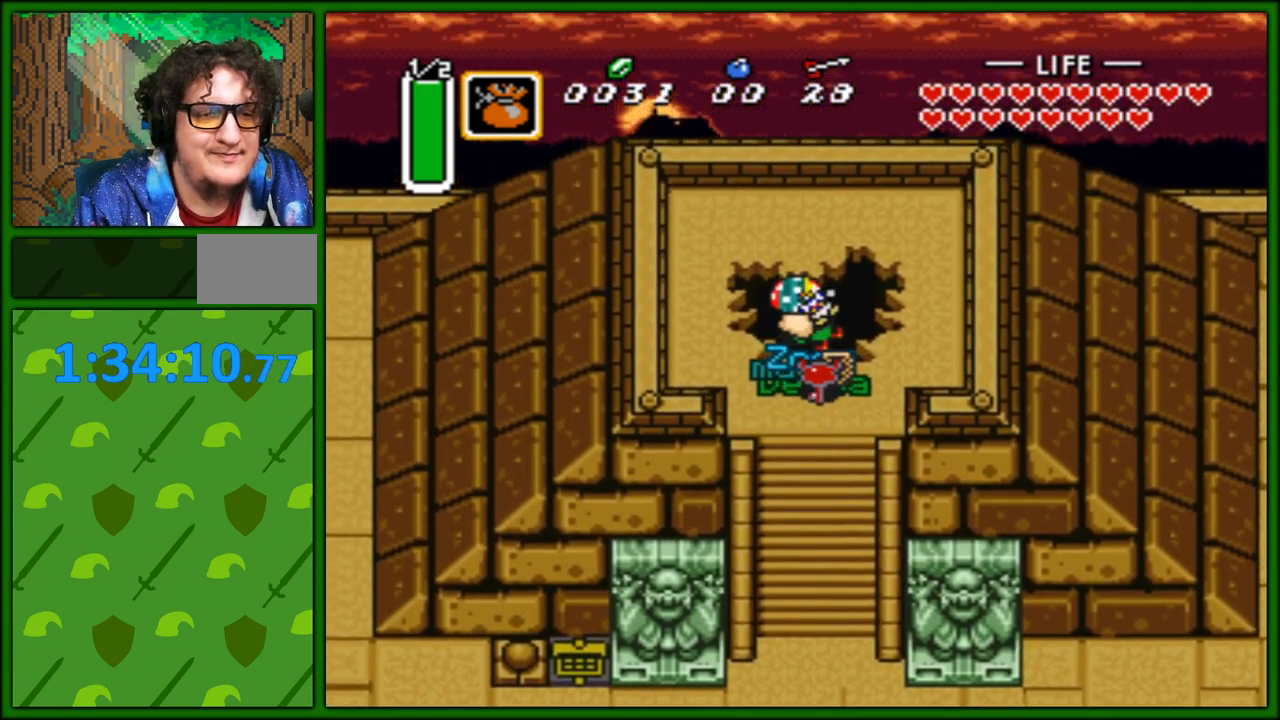
{"buttons": ["DPAD_UP"], "events": []}
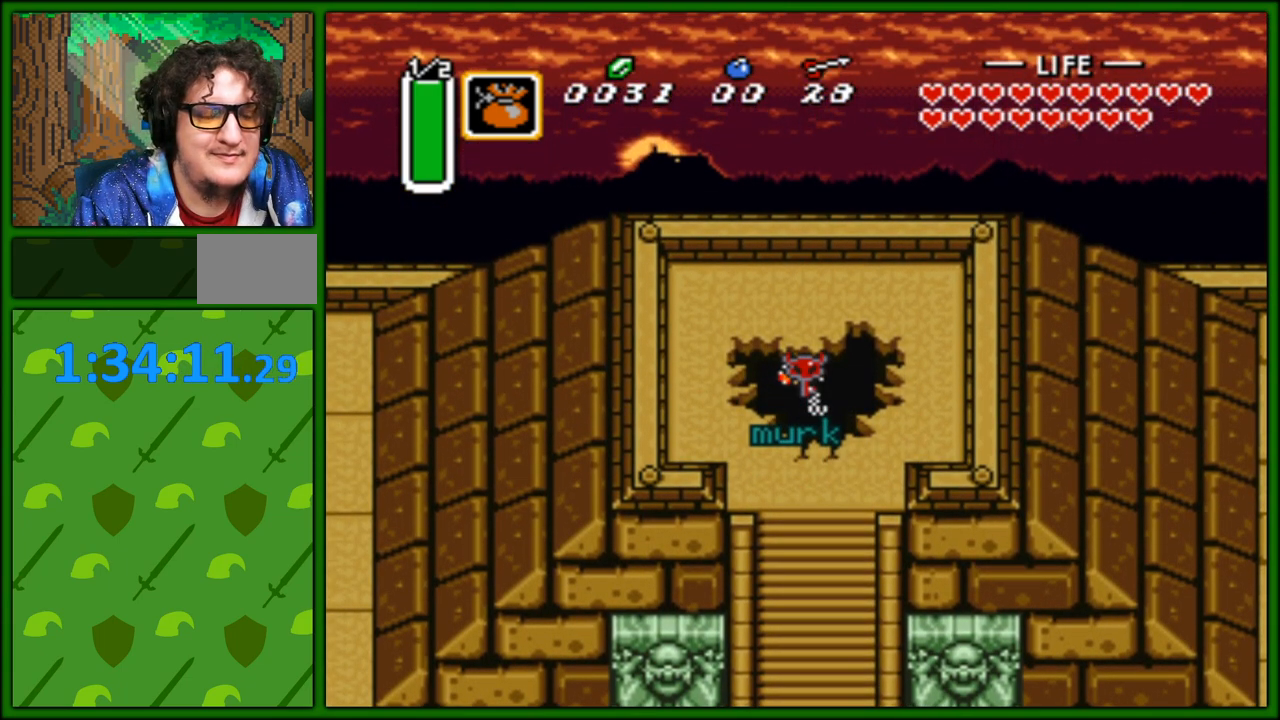
{"buttons": [], "events": [[367, "DPAD_UP", "up"]]}
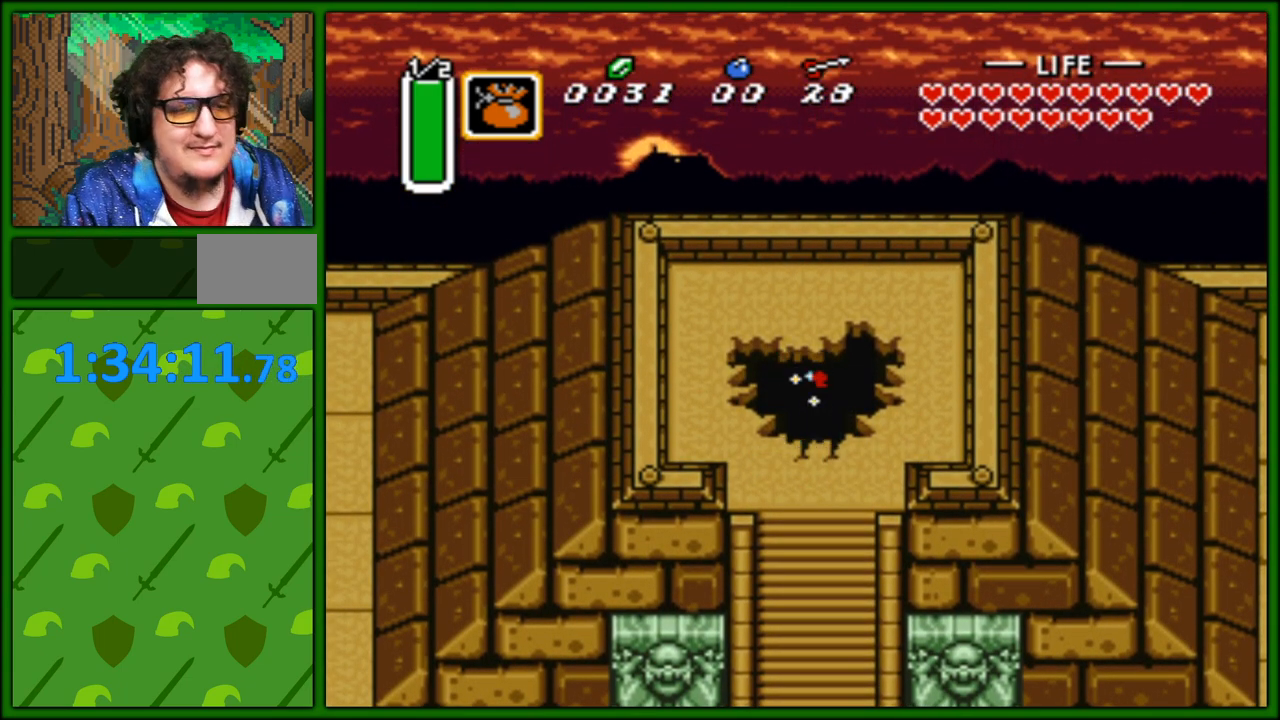
{"buttons": [], "events": []}
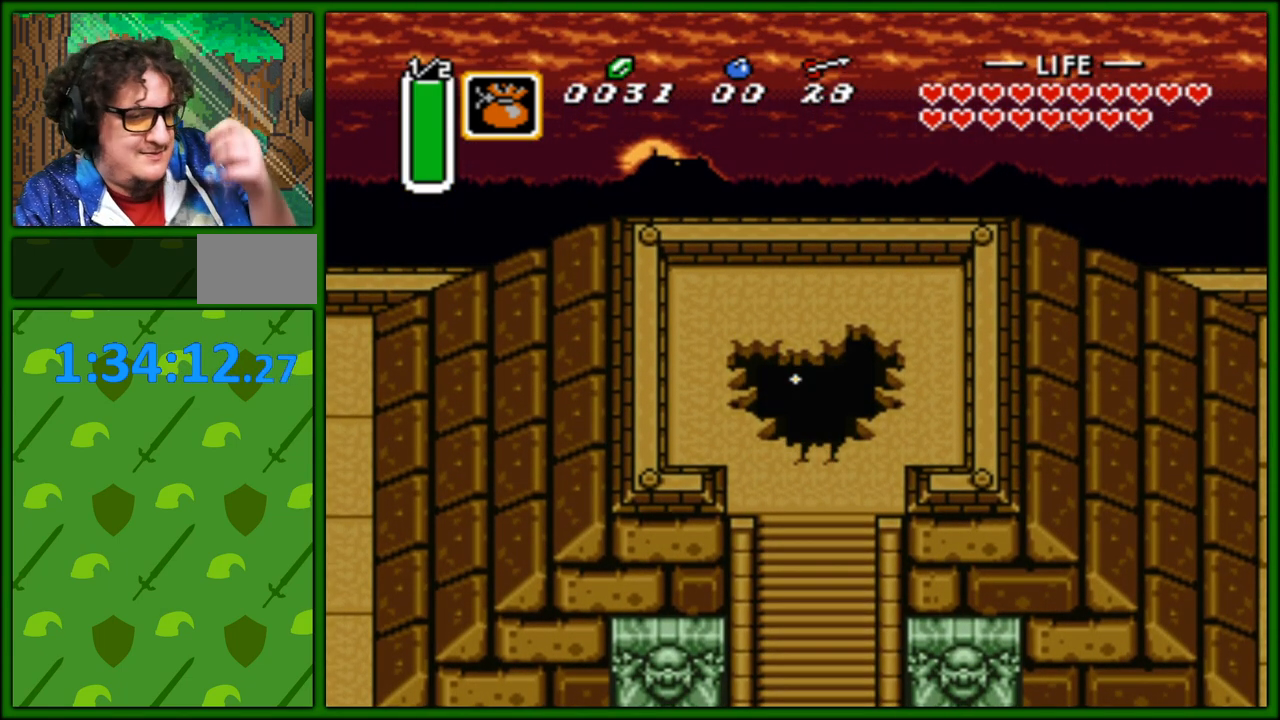
{"buttons": [], "events": []}
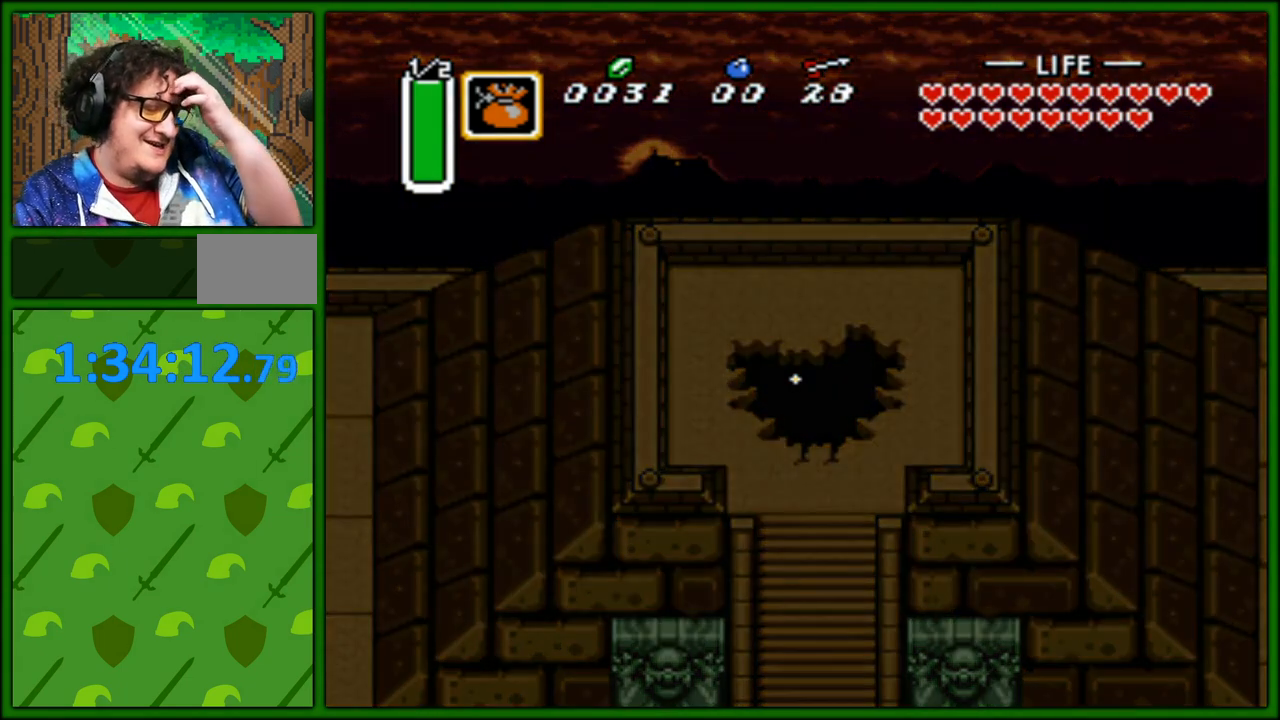
{"buttons": [], "events": []}
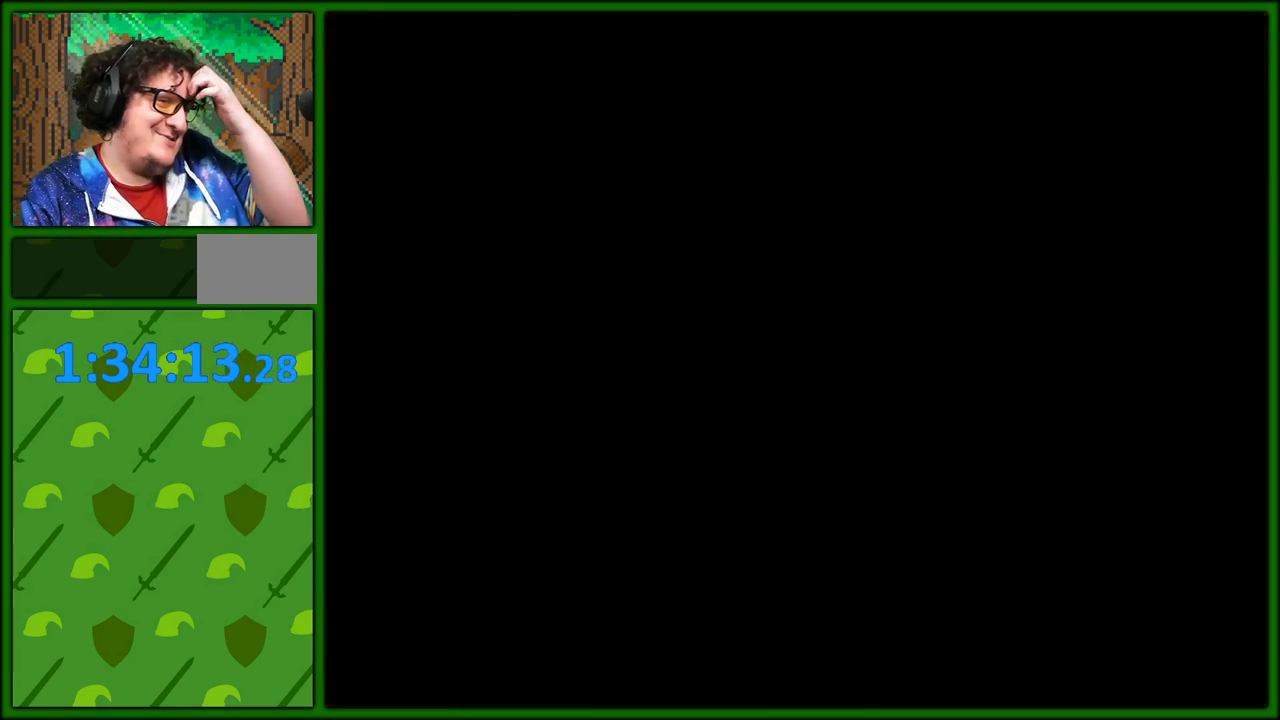
{"buttons": [], "events": []}